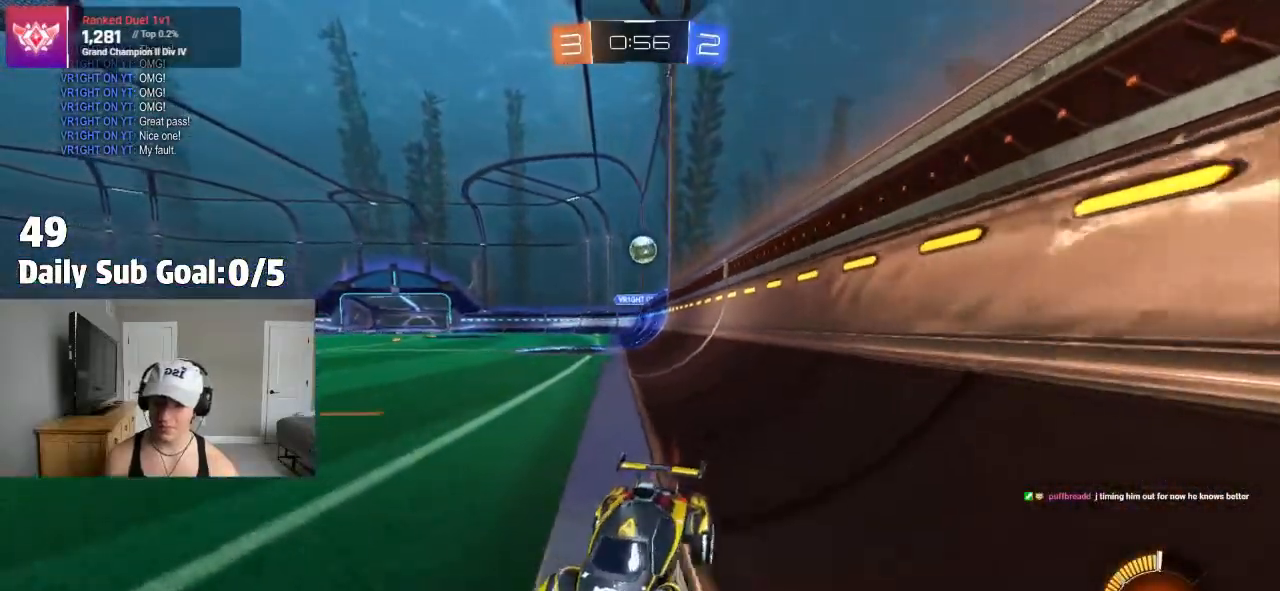
Gameplay with a controller (PlayStation layout); each line is a JSON object with the inputs held at the frame after it (dt_ms = milliseconds from this image to that frame). "events" lists button and stick changes between this image and that frame as [ms after this image, input, new state], when the widget could be followed in between. Not read: R2.
{"dt_ms": 500, "buttons": [], "left_stick": "left", "right_stick": "center", "events": [[100, "left_stick", "center"], [500, "left_stick", "left"]]}
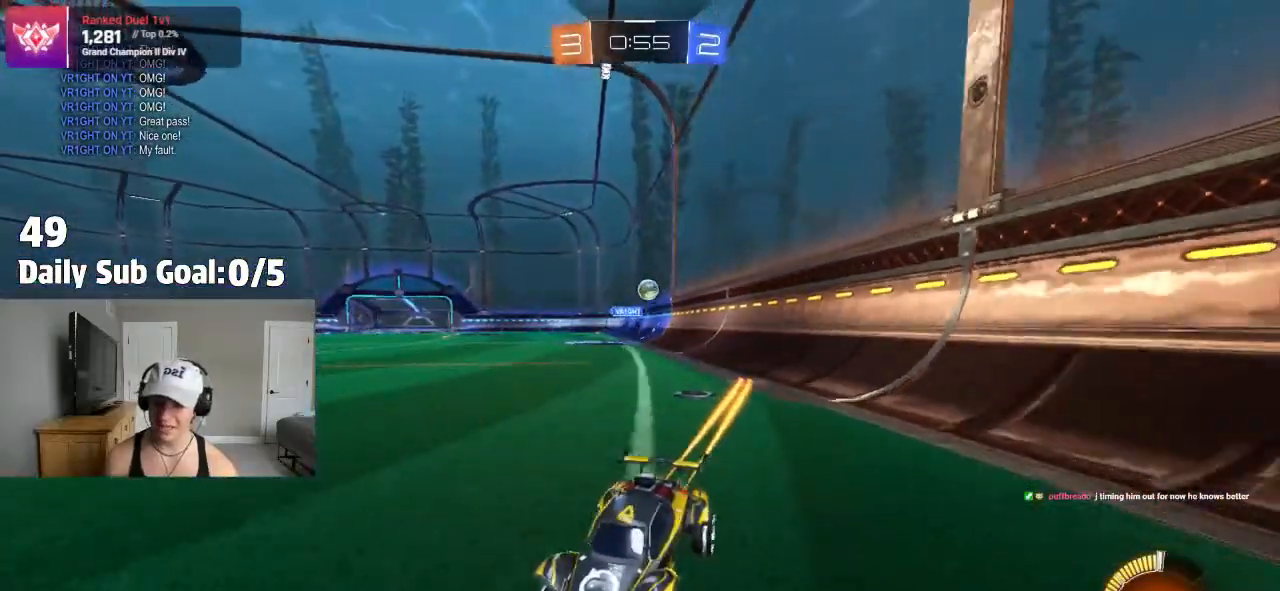
{"dt_ms": 500, "buttons": [], "left_stick": "left", "right_stick": "center", "events": [[150, "left_stick", "center"], [417, "left_stick", "left"]]}
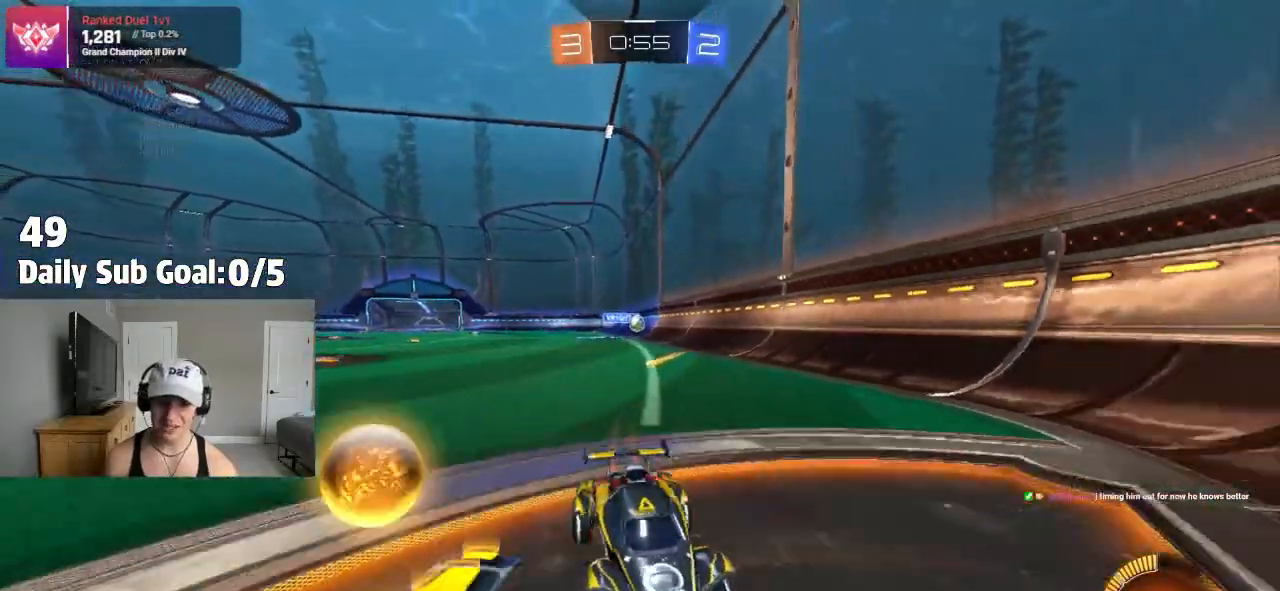
{"dt_ms": 500, "buttons": [], "left_stick": "right", "right_stick": "center", "events": [[50, "left_stick", "right"], [167, "L1", "down"], [267, "L1", "up"]]}
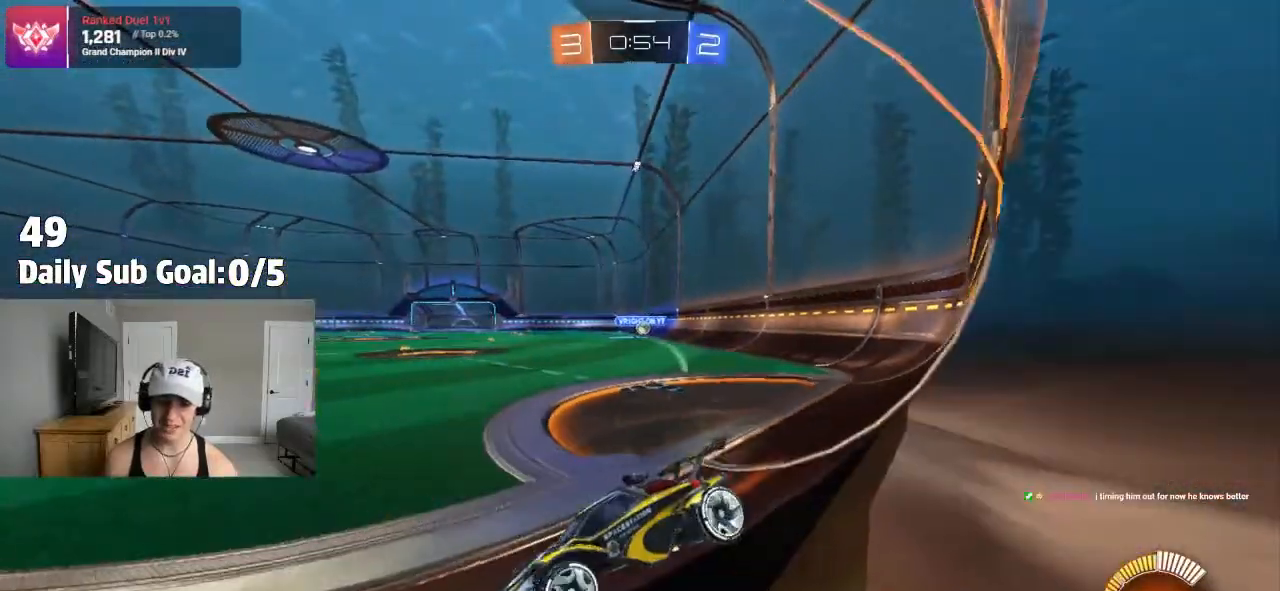
{"dt_ms": 500, "buttons": [], "left_stick": "right", "right_stick": "center", "events": [[233, "L1", "down"], [333, "L1", "up"]]}
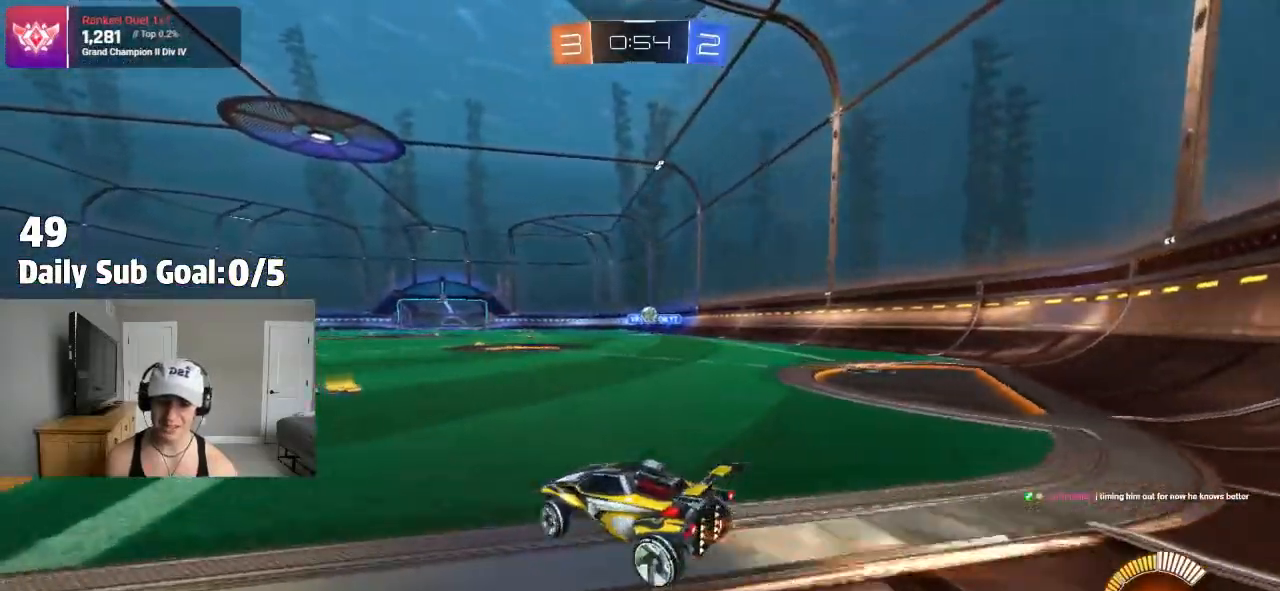
{"dt_ms": 500, "buttons": [], "left_stick": "right", "right_stick": "center", "events": []}
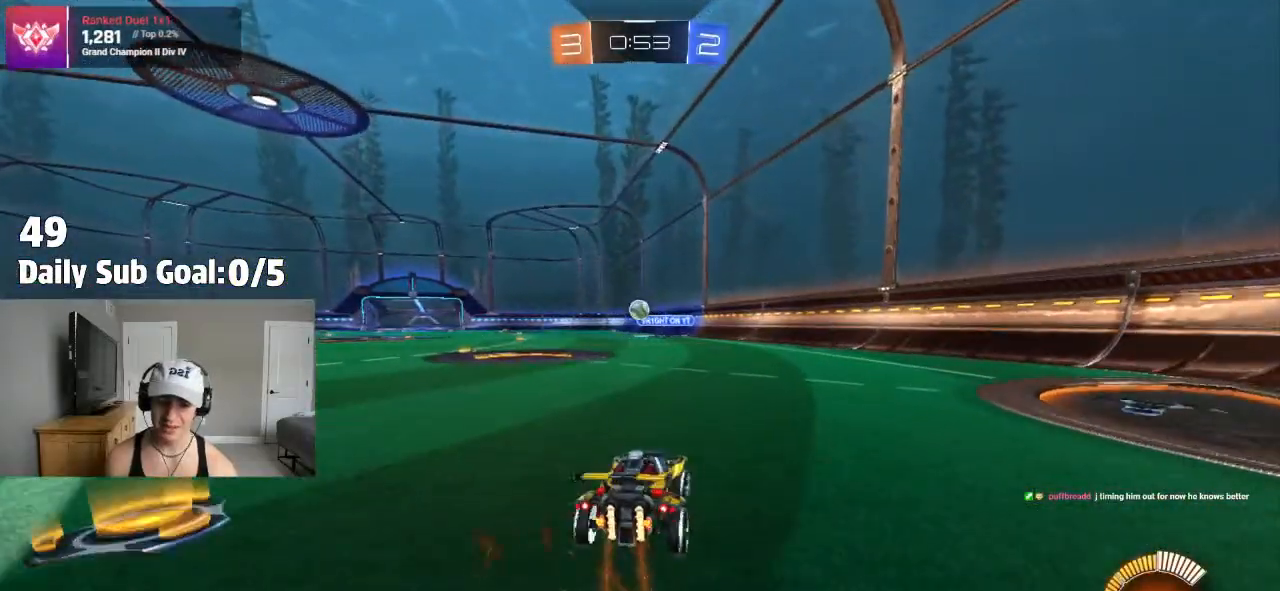
{"dt_ms": 1000, "buttons": [], "left_stick": "left", "right_stick": "center"}
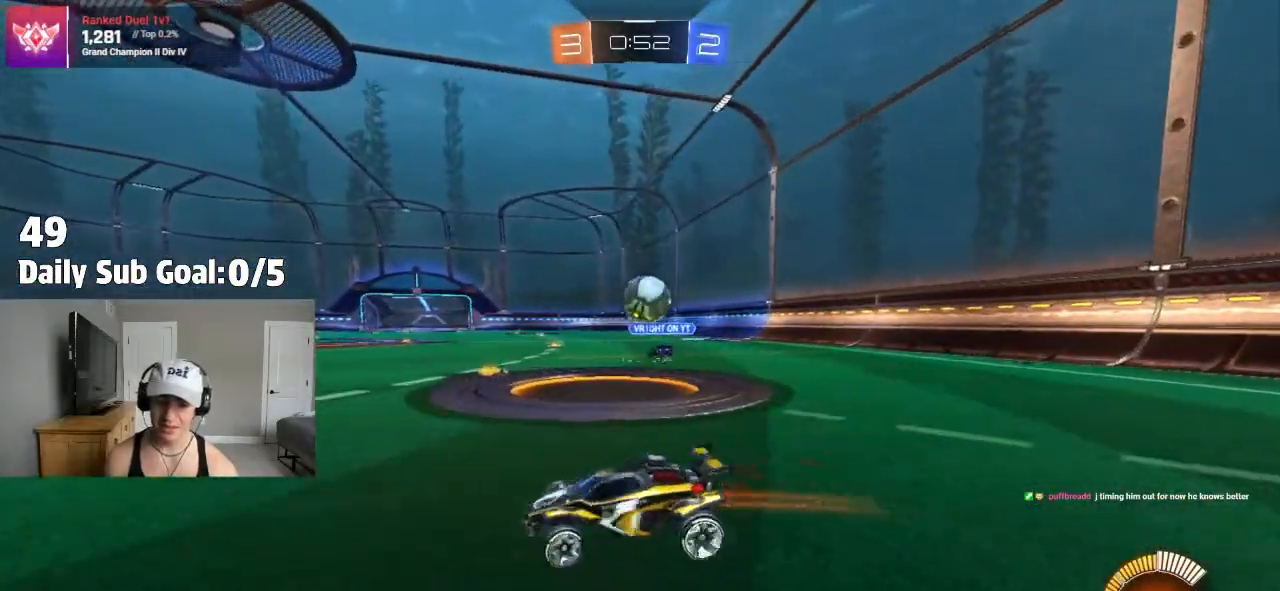
{"dt_ms": 500, "buttons": [], "left_stick": "center", "right_stick": "center", "events": [[400, "left_stick", "center"]]}
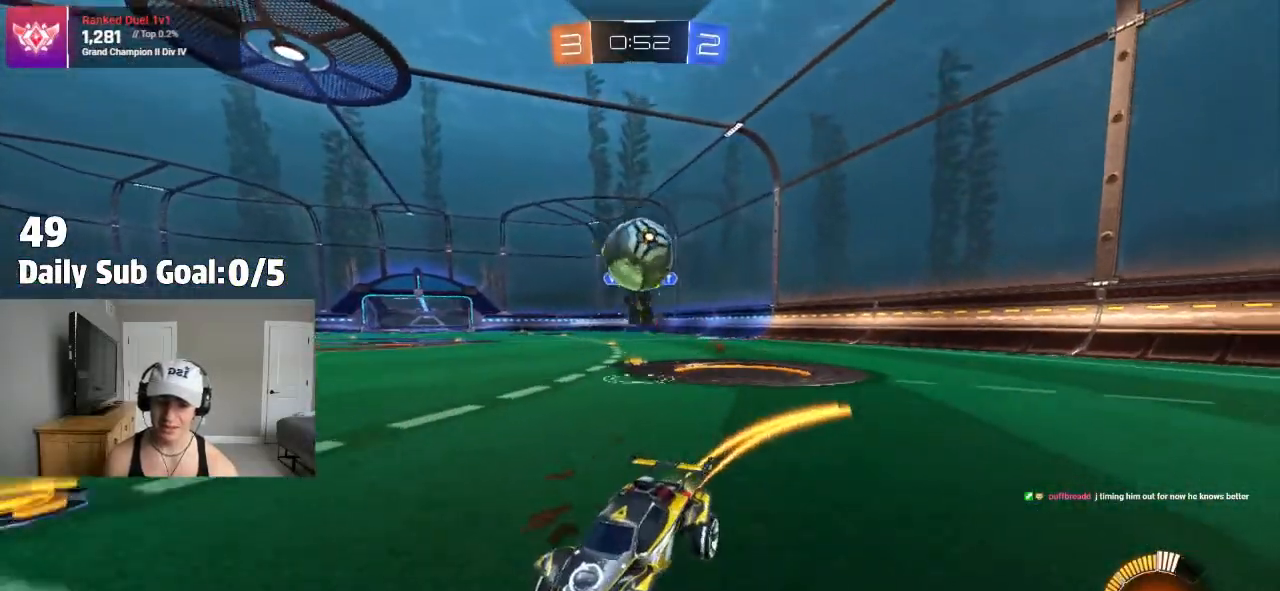
{"dt_ms": 500, "buttons": ["CROSS"], "left_stick": "down-right", "right_stick": "center", "events": [[317, "left_stick", "right"], [450, "left_stick", "down-right"], [467, "CROSS", "down"]]}
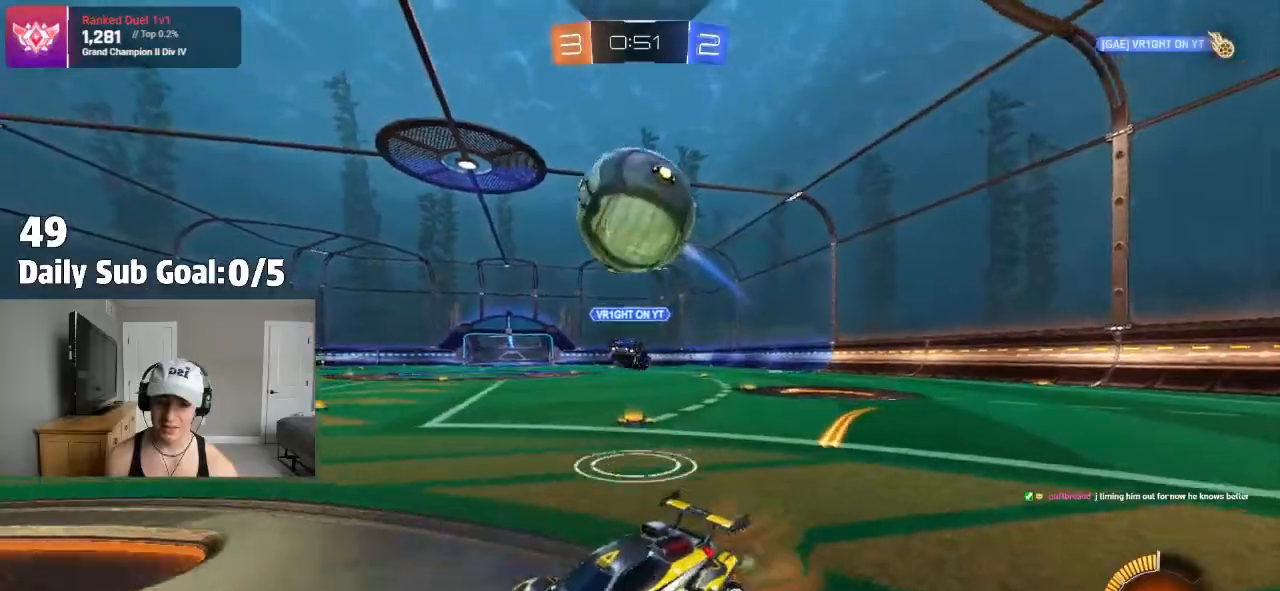
{"dt_ms": 500, "buttons": ["CROSS"], "left_stick": "down", "right_stick": "center", "events": [[33, "left_stick", "down"], [167, "left_stick", "center"], [267, "CROSS", "up"], [333, "left_stick", "down"], [417, "CROSS", "down"]]}
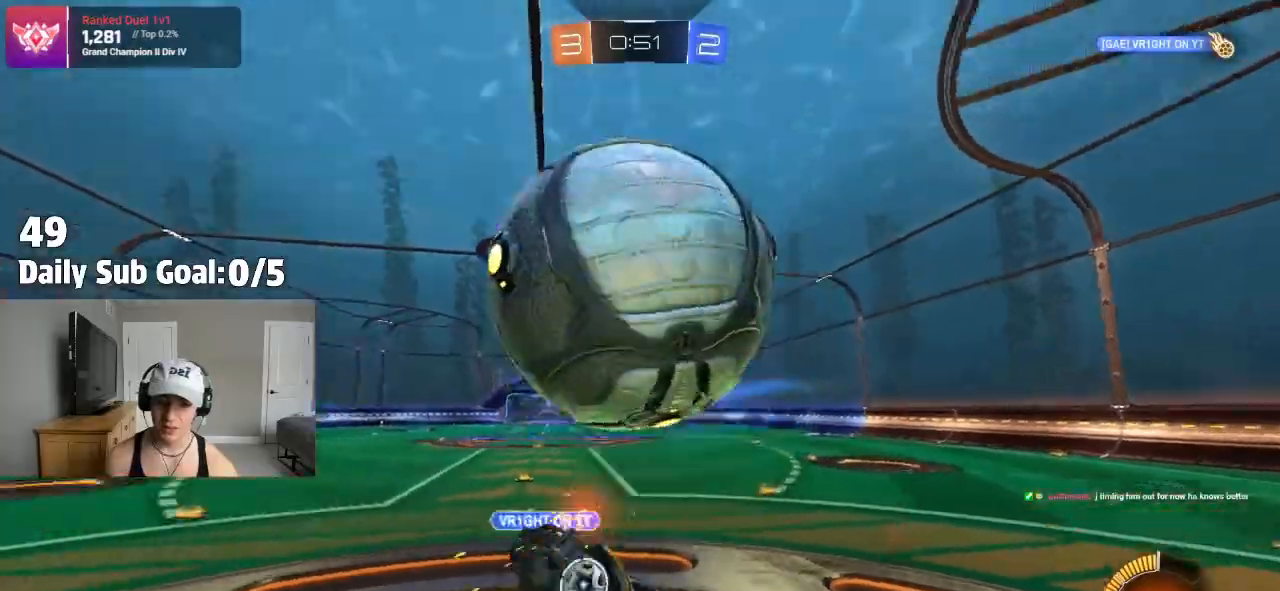
{"dt_ms": 500, "buttons": [], "left_stick": "right", "right_stick": "center", "events": [[183, "CROSS", "up"], [283, "left_stick", "down-right"], [400, "left_stick", "right"]]}
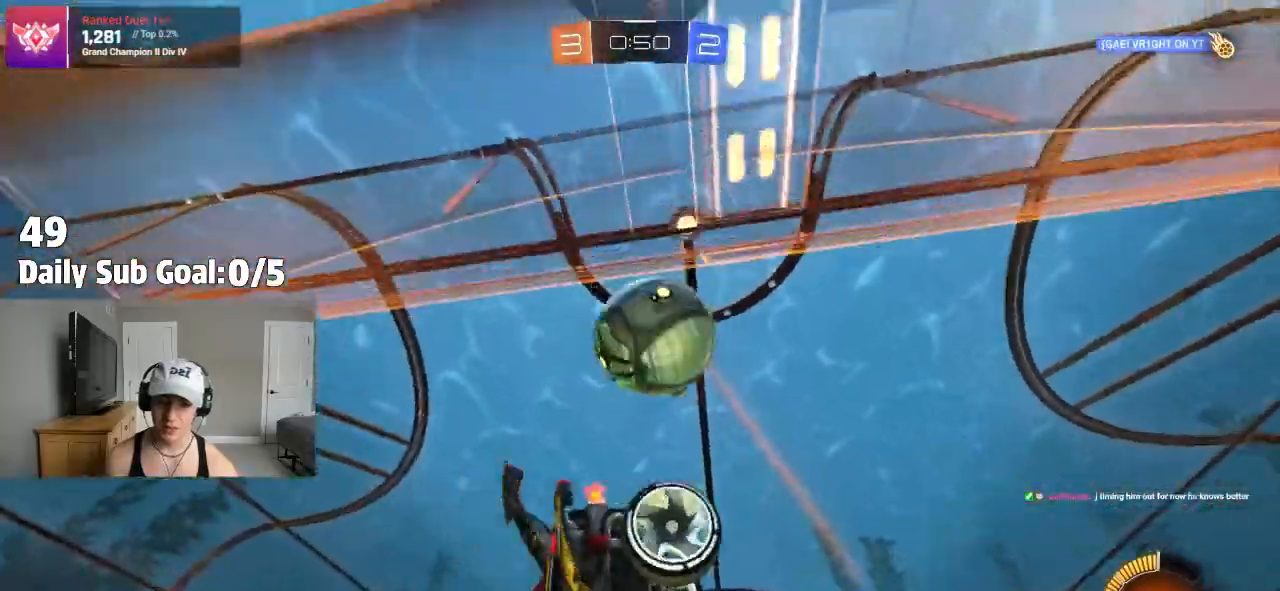
{"dt_ms": 500, "buttons": [], "left_stick": "up-right", "right_stick": "center", "events": [[133, "L1", "down"], [183, "L1", "up"], [250, "left_stick", "up-right"]]}
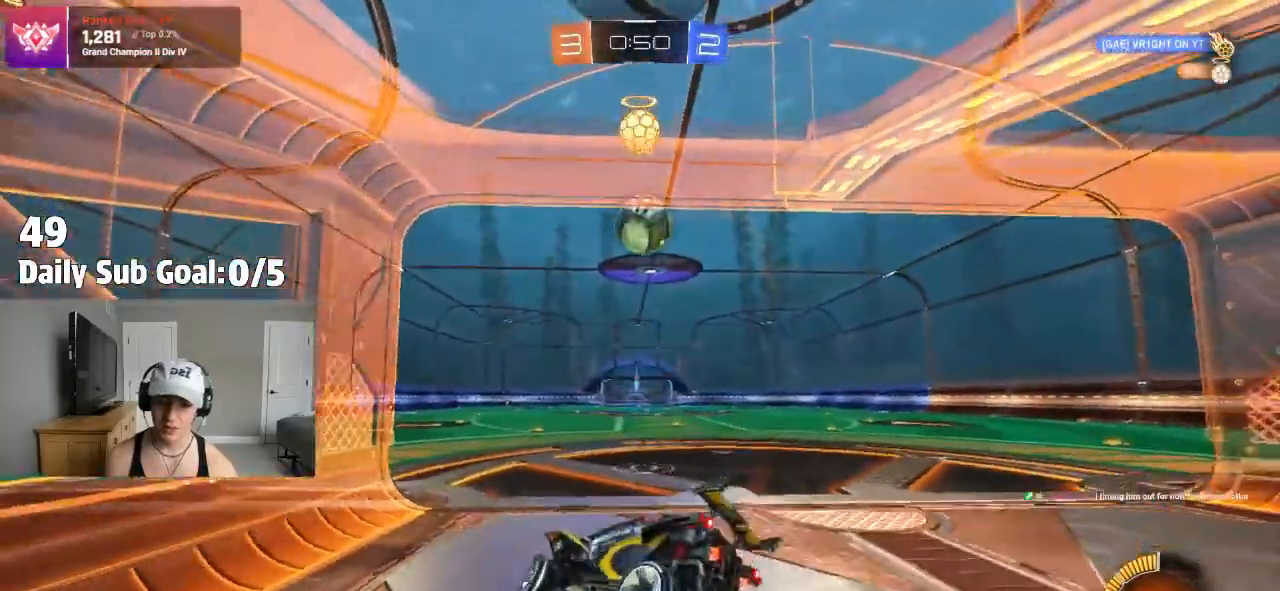
{"dt_ms": 500, "buttons": [], "left_stick": "right", "right_stick": "center", "events": [[167, "left_stick", "center"], [367, "left_stick", "right"]]}
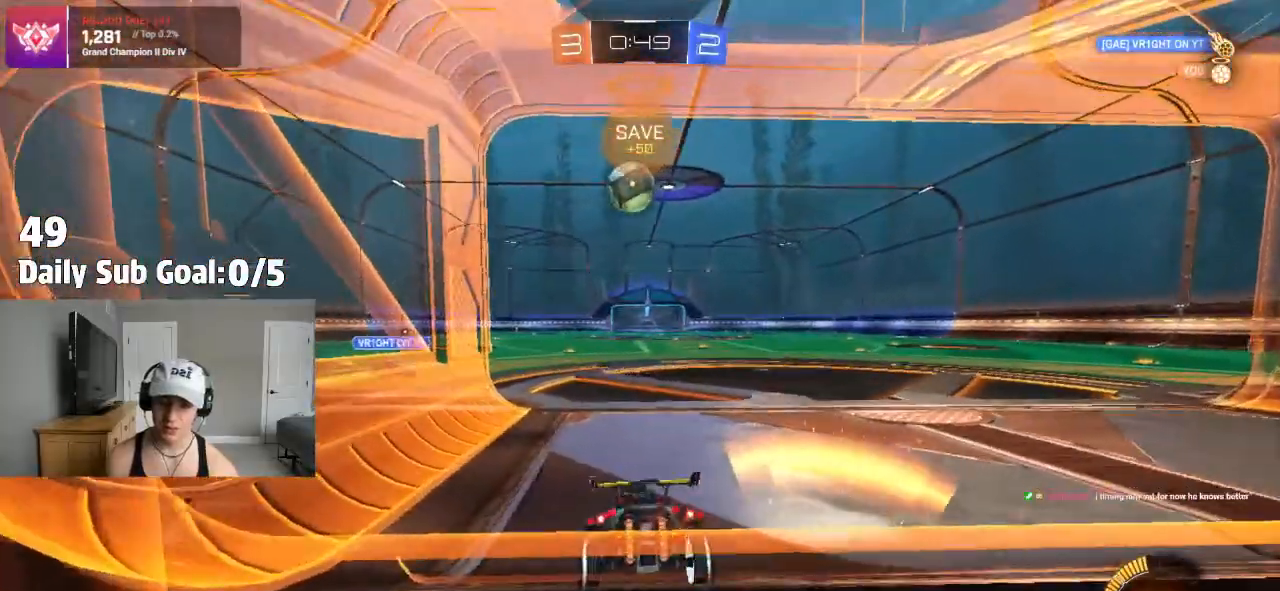
{"dt_ms": 500, "buttons": [], "left_stick": "center", "right_stick": "center", "events": [[50, "L2", "down"], [167, "left_stick", "center"], [183, "L2", "up"]]}
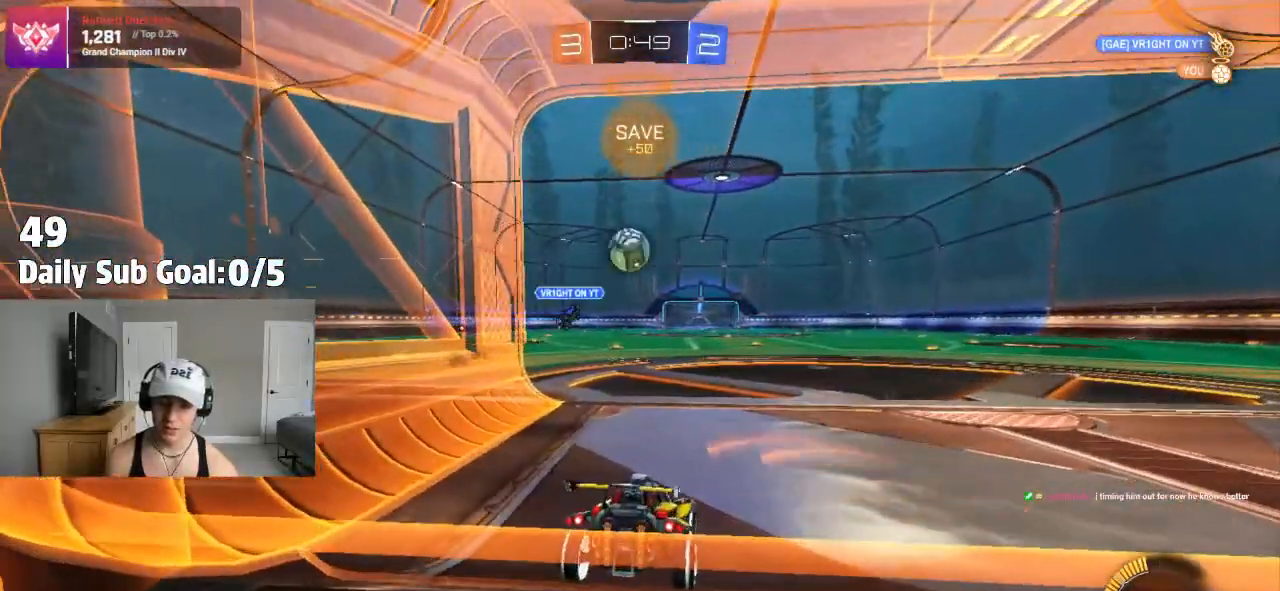
{"dt_ms": 1000, "buttons": [], "left_stick": "center", "right_stick": "center"}
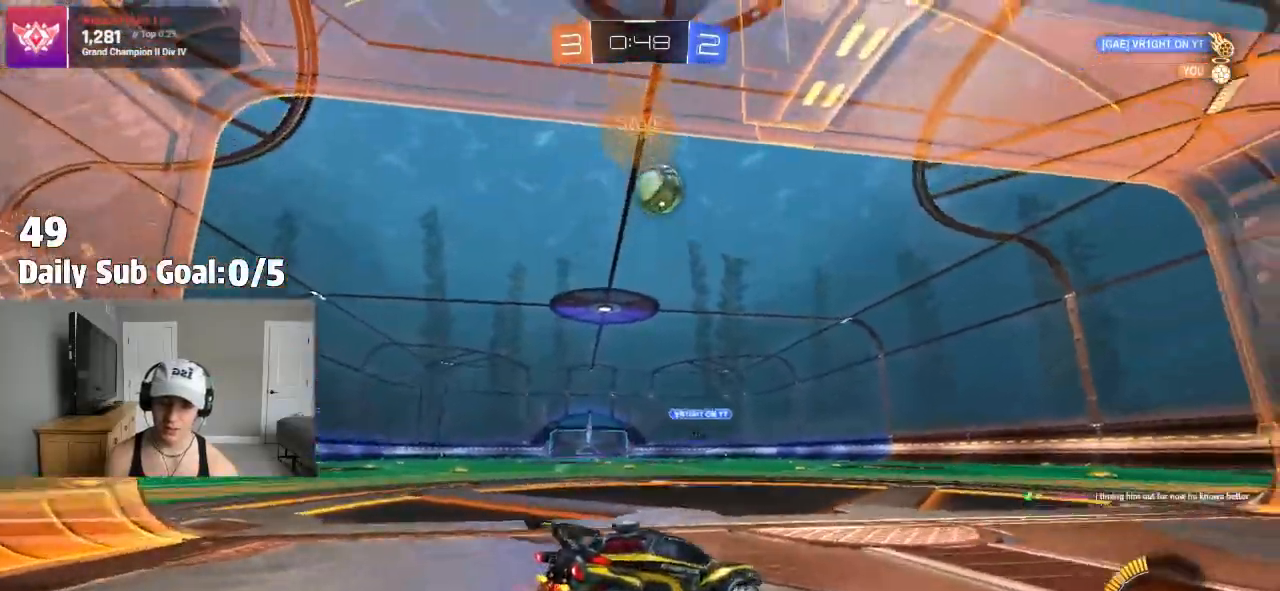
{"dt_ms": 500, "buttons": [], "left_stick": "center", "right_stick": "center", "events": [[17, "left_stick", "left"], [200, "left_stick", "center"]]}
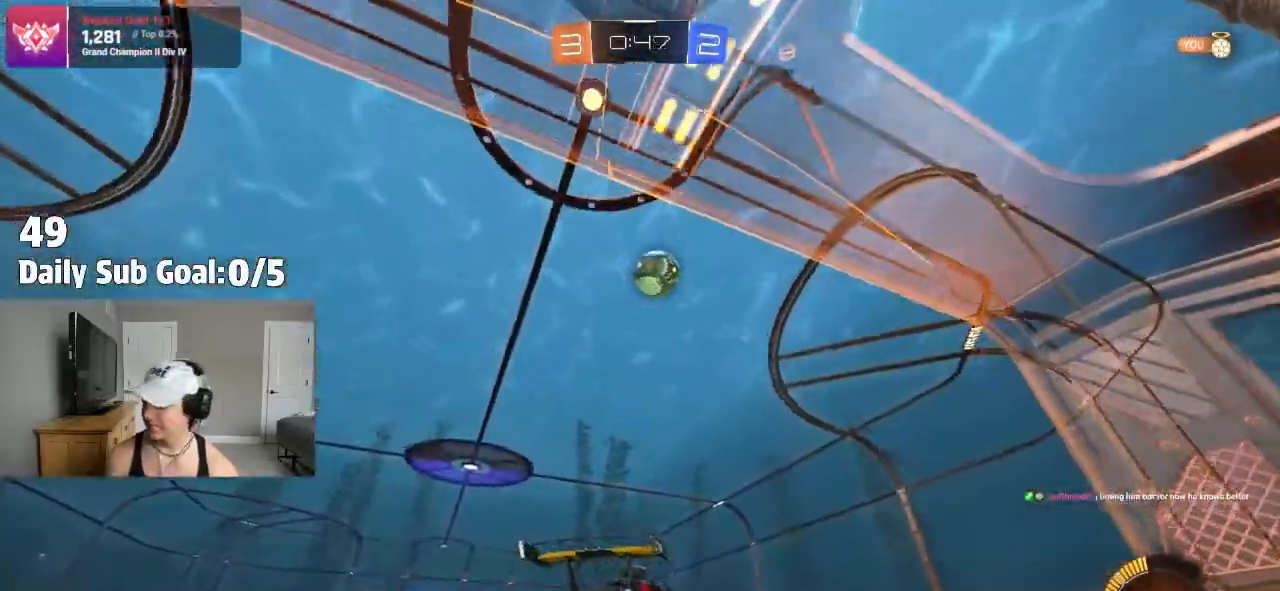
{"dt_ms": 500, "buttons": [], "left_stick": "right", "right_stick": "center", "events": [[300, "left_stick", "right"]]}
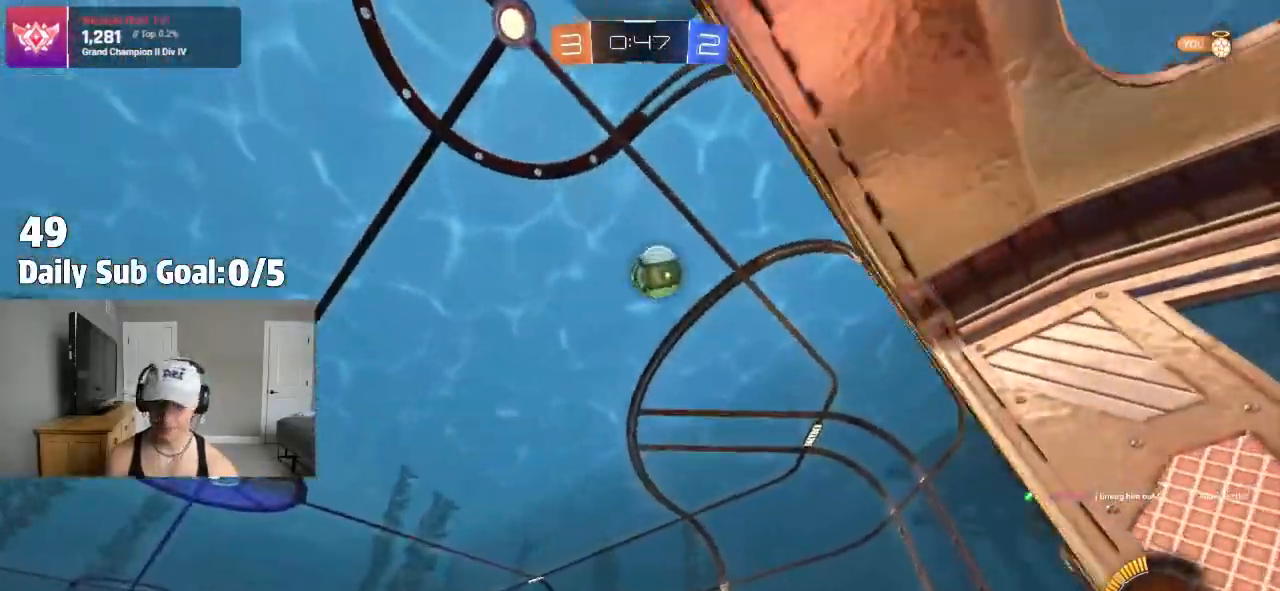
{"dt_ms": 500, "buttons": [], "left_stick": "right", "right_stick": "center", "events": [[150, "left_stick", "center"], [483, "left_stick", "right"]]}
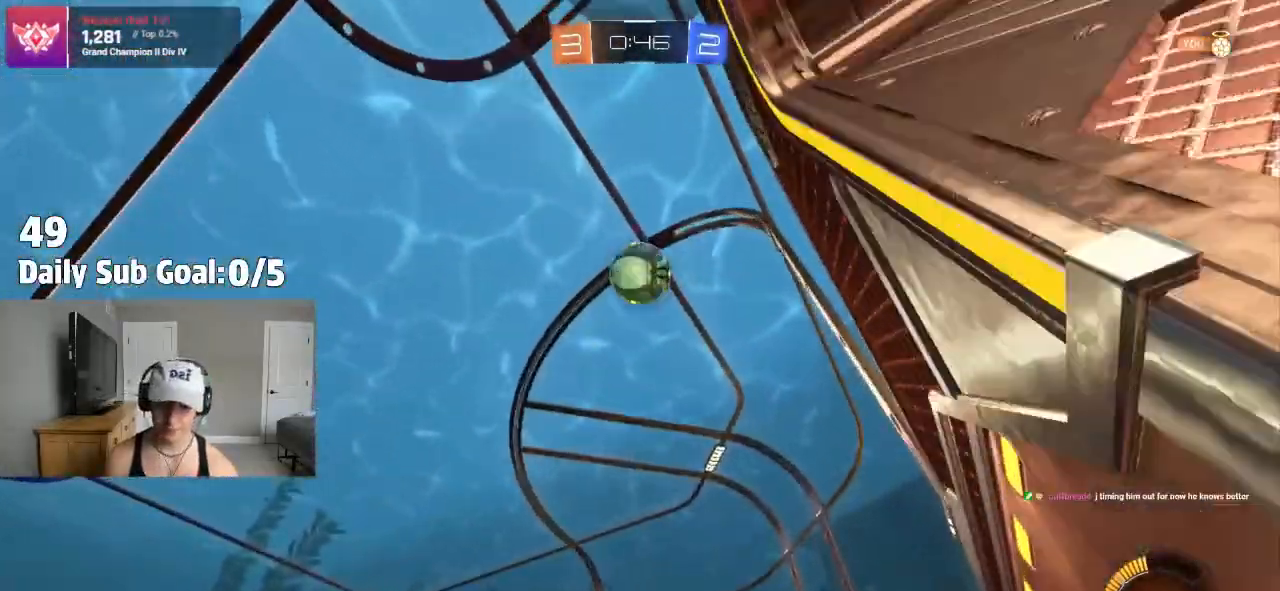
{"dt_ms": 500, "buttons": [], "left_stick": "left", "right_stick": "center", "events": [[217, "left_stick", "center"], [467, "left_stick", "left"]]}
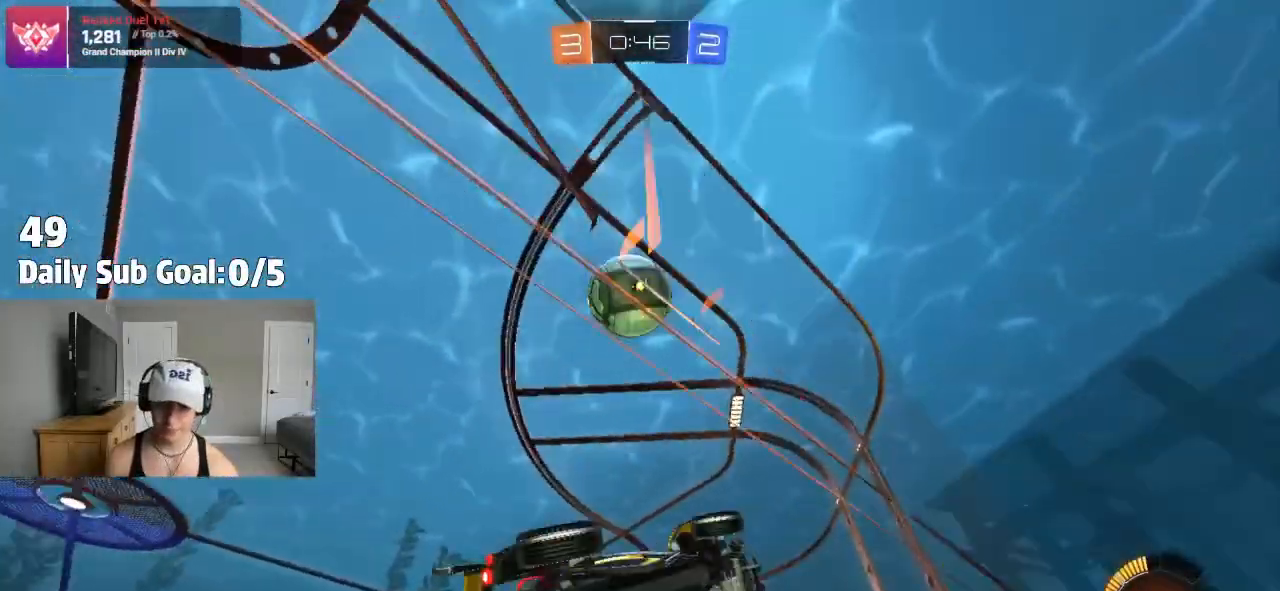
{"dt_ms": 500, "buttons": [], "left_stick": "center", "right_stick": "center", "events": [[233, "left_stick", "center"], [317, "left_stick", "left"], [433, "left_stick", "center"]]}
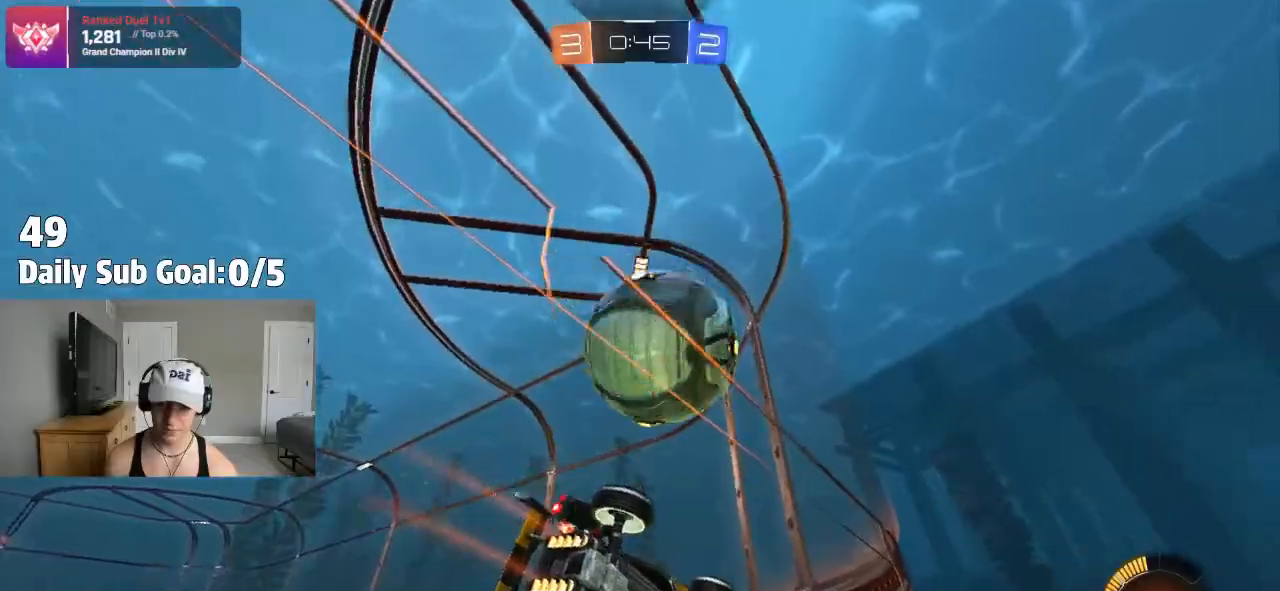
{"dt_ms": 500, "buttons": [], "left_stick": "left", "right_stick": "center", "events": [[183, "left_stick", "right"], [283, "left_stick", "center"], [333, "left_stick", "left"]]}
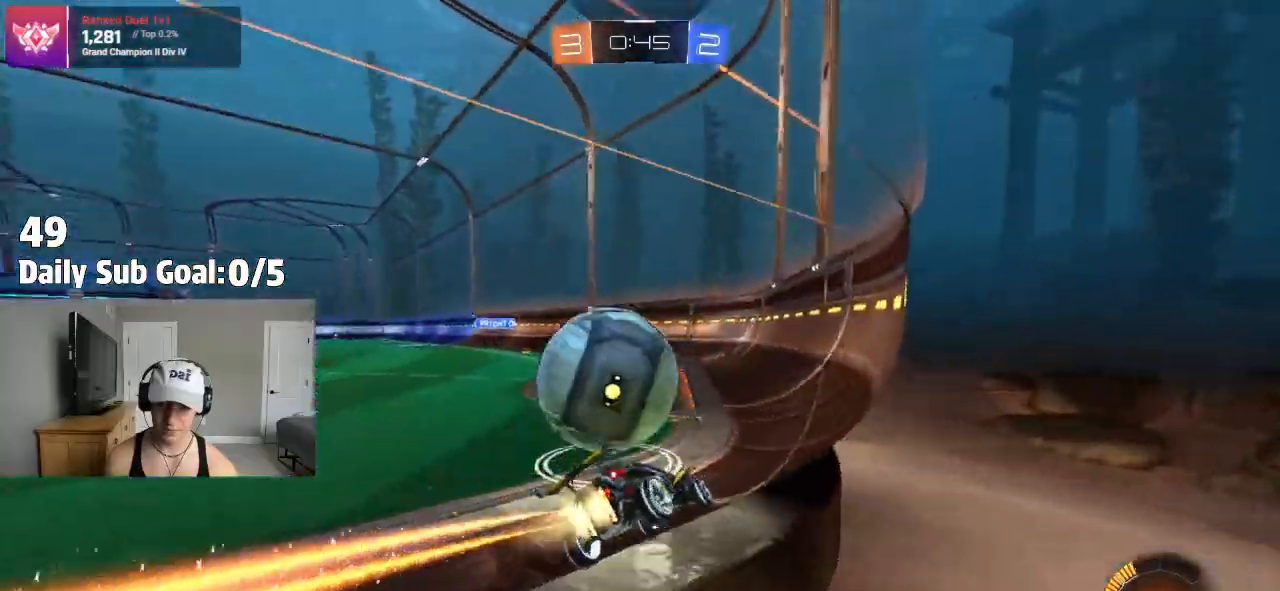
{"dt_ms": 500, "buttons": [], "left_stick": "right", "right_stick": "center", "events": [[83, "left_stick", "center"], [133, "left_stick", "left"], [350, "left_stick", "center"], [483, "left_stick", "right"]]}
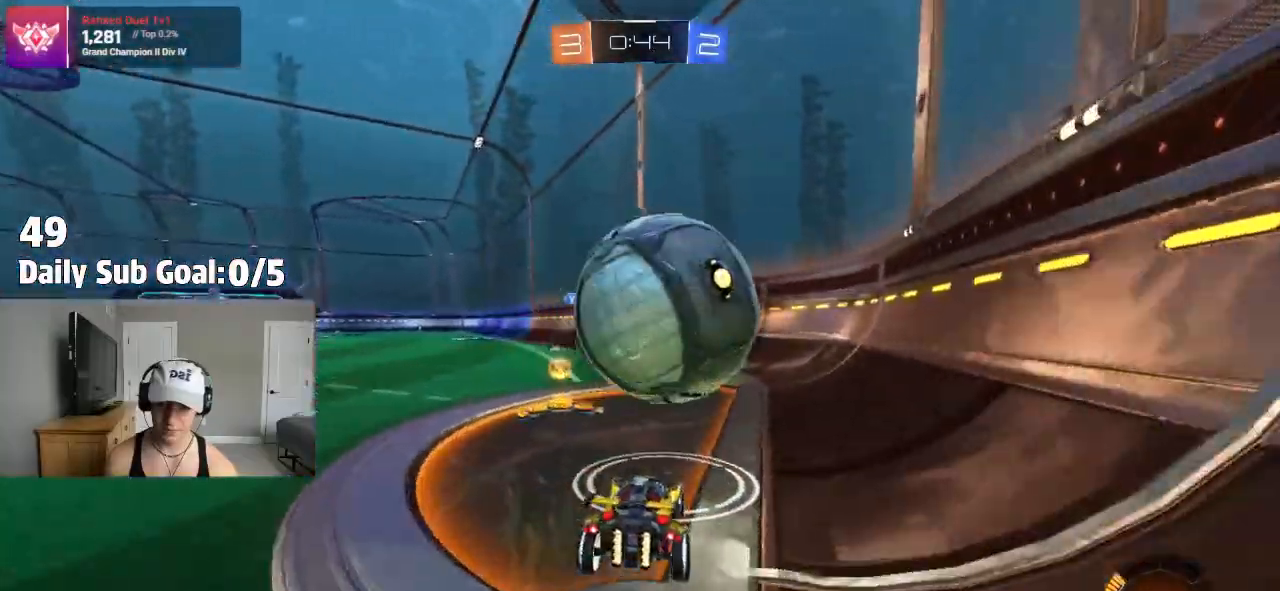
{"dt_ms": 1000, "buttons": [], "left_stick": "right", "right_stick": "center"}
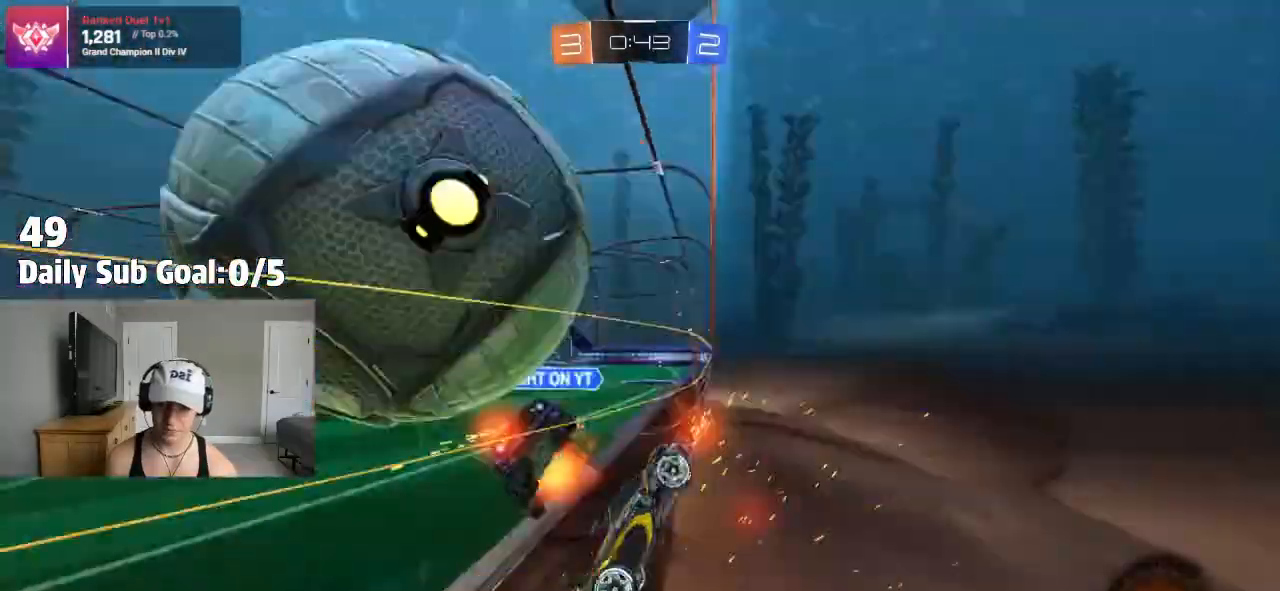
{"dt_ms": 500, "buttons": ["L1"], "left_stick": "right", "right_stick": "center", "events": [[433, "L1", "down"]]}
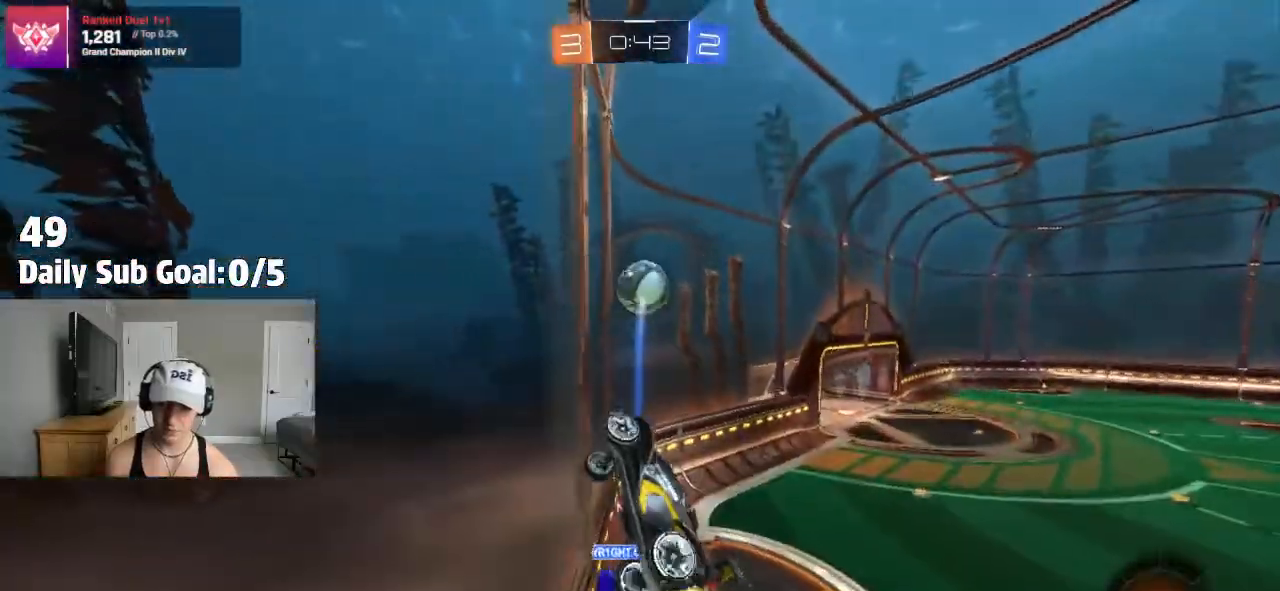
{"dt_ms": 500, "buttons": ["CROSS"], "left_stick": "left", "right_stick": "center", "events": [[17, "L1", "up"], [450, "CROSS", "down"], [500, "left_stick", "left"]]}
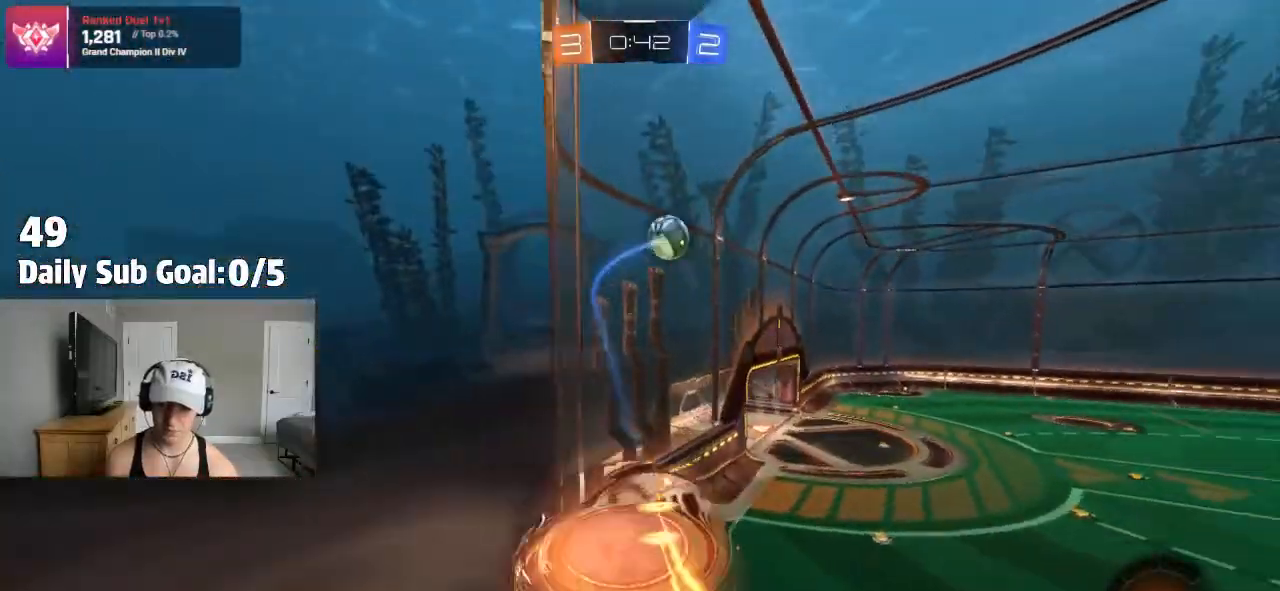
{"dt_ms": 500, "buttons": [], "left_stick": "left", "right_stick": "center", "events": [[33, "CROSS", "up"], [83, "CROSS", "down"], [167, "CROSS", "up"], [250, "left_stick", "right"], [350, "left_stick", "left"], [367, "CROSS", "down"], [500, "CROSS", "up"]]}
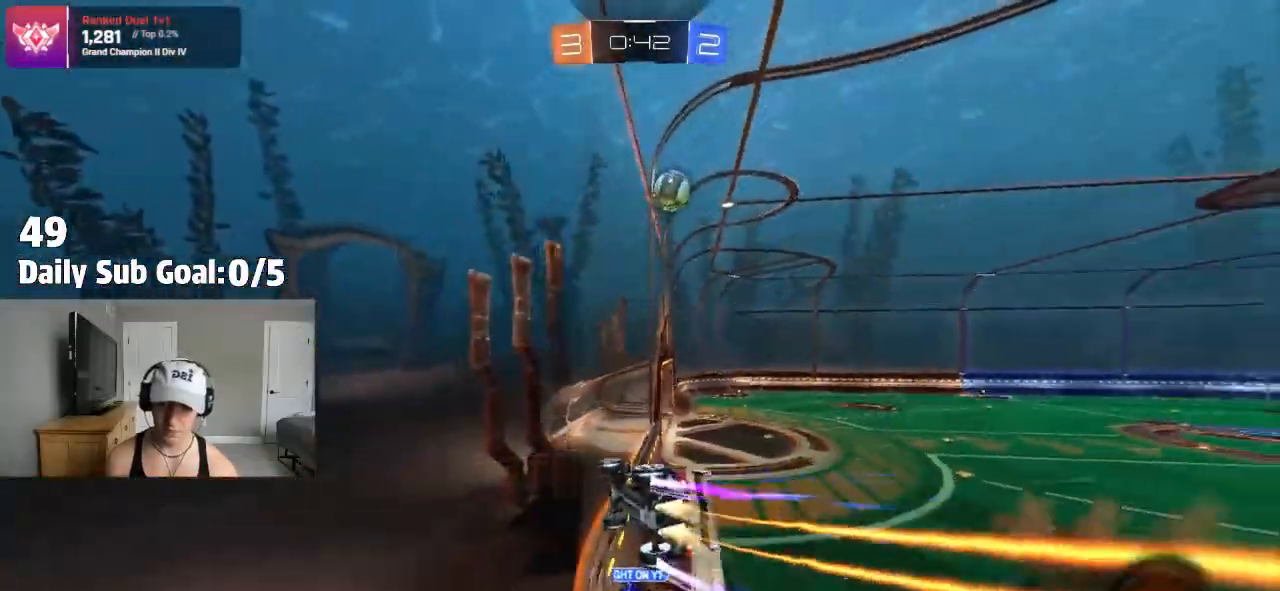
{"dt_ms": 500, "buttons": ["CROSS"], "left_stick": "left", "right_stick": "center", "events": [[17, "left_stick", "right"], [167, "left_stick", "center"], [350, "left_stick", "right"], [433, "CROSS", "down"], [483, "left_stick", "left"]]}
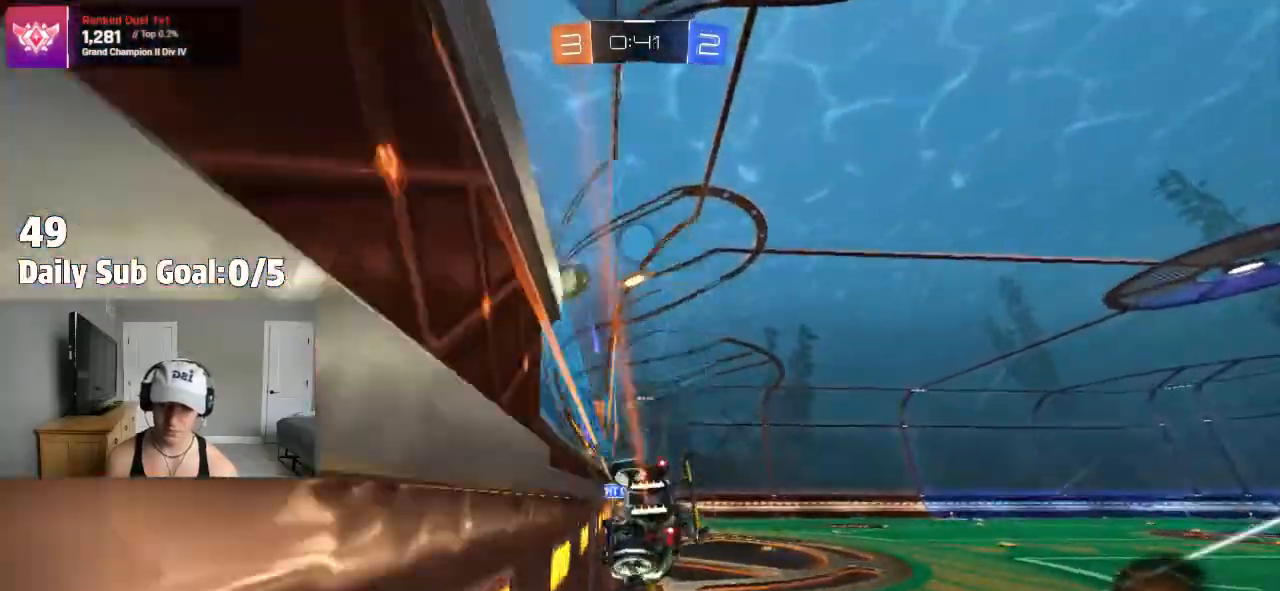
{"dt_ms": 500, "buttons": [], "left_stick": "center", "right_stick": "center", "events": [[17, "L1", "down"], [133, "left_stick", "down-left"], [150, "CROSS", "up"], [217, "L1", "up"], [250, "left_stick", "center"]]}
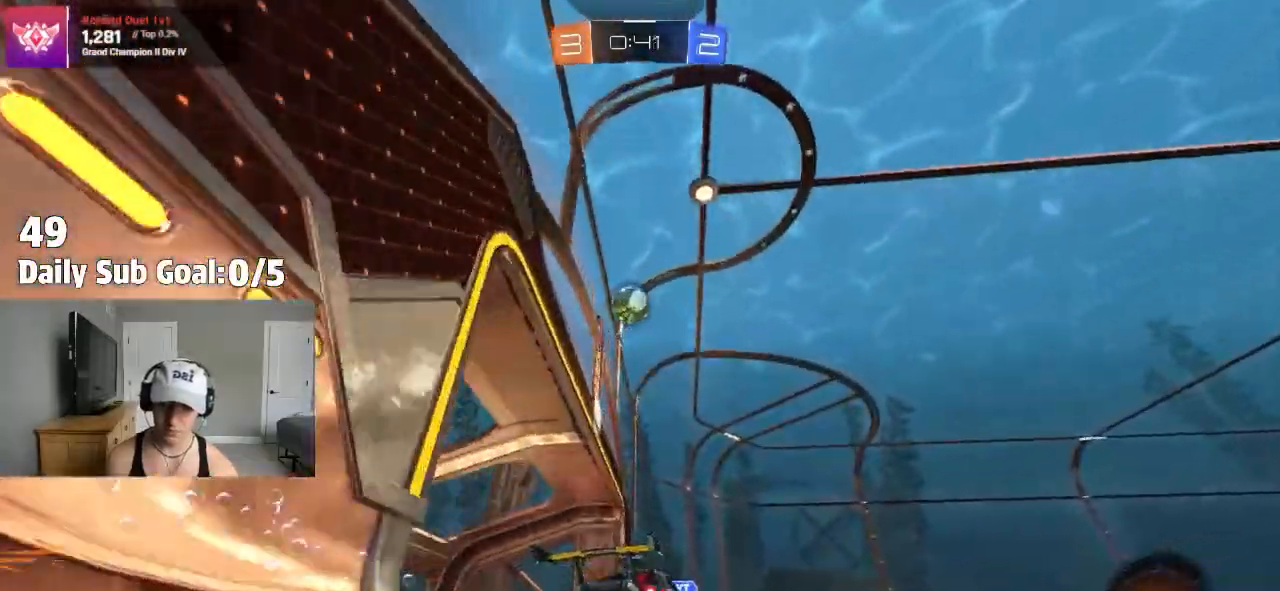
{"dt_ms": 500, "buttons": [], "left_stick": "up", "right_stick": "center", "events": [[33, "CROSS", "down"], [67, "CROSS", "up"], [67, "left_stick", "up"], [117, "CROSS", "down"], [267, "CROSS", "up"]]}
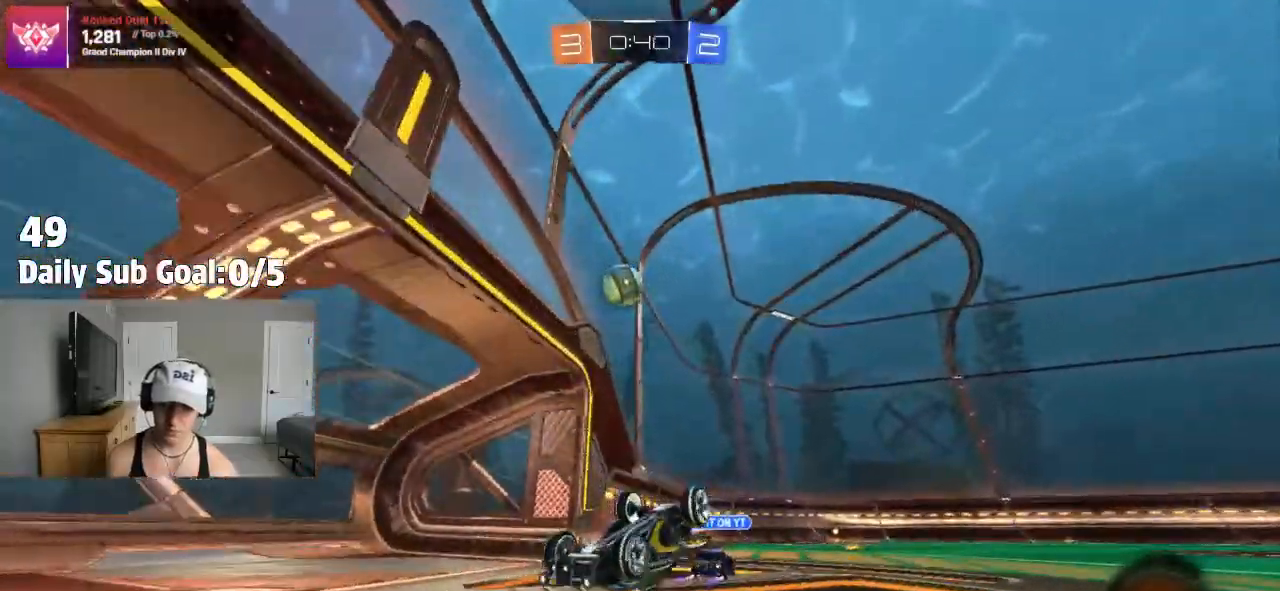
{"dt_ms": 500, "buttons": [], "left_stick": "center", "right_stick": "center", "events": [[50, "left_stick", "center"]]}